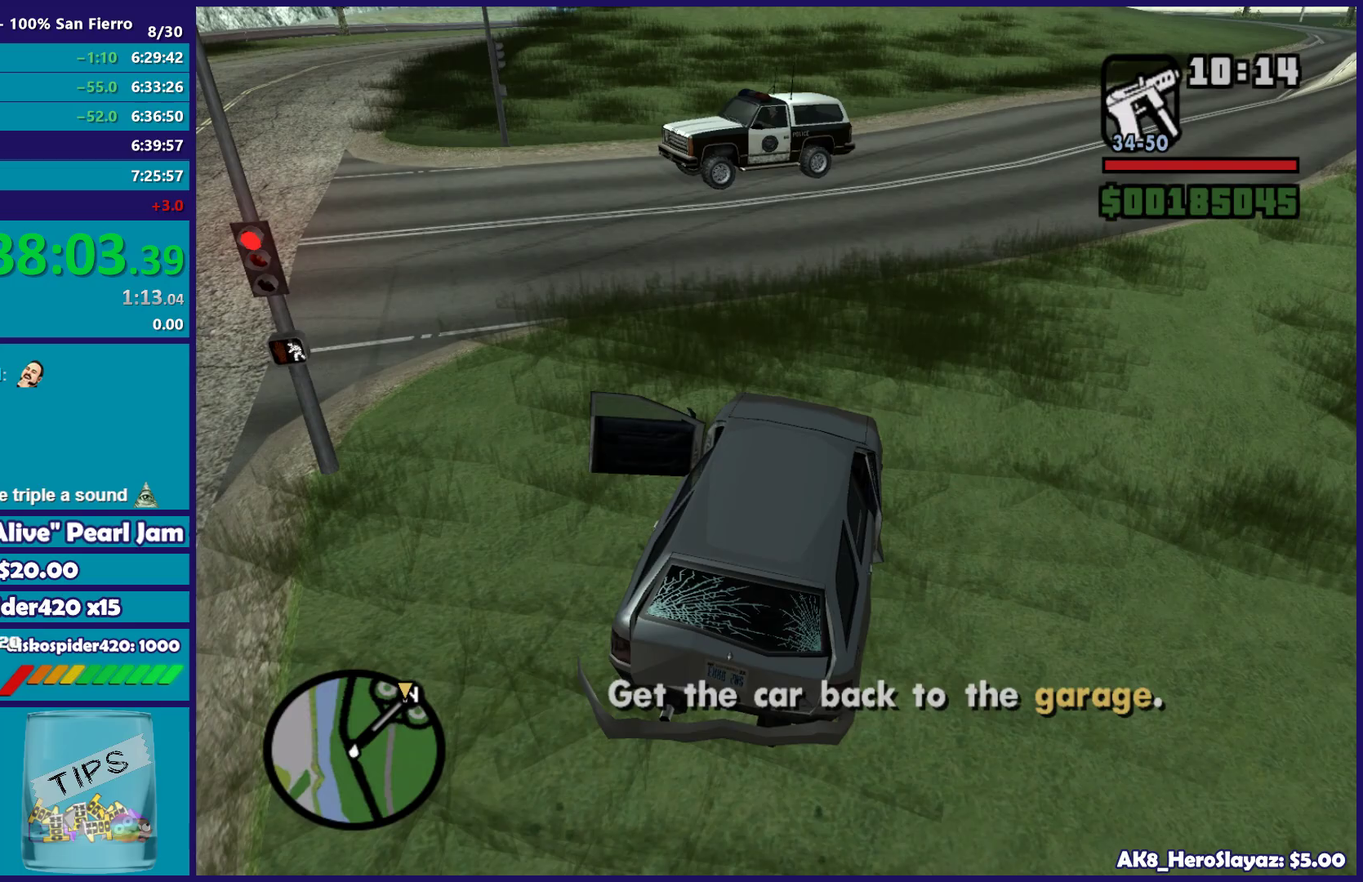
Gameplay with a controller (Xbox layout); each line is a JSON object with the inputs held at the frame after it. "events" lists button and stick changes between this image and that frame as [ms after this image, input, new state], when the widget could be followed in between.
{"buttons": ["R2"], "left_stick": "center", "right_stick": "center"}
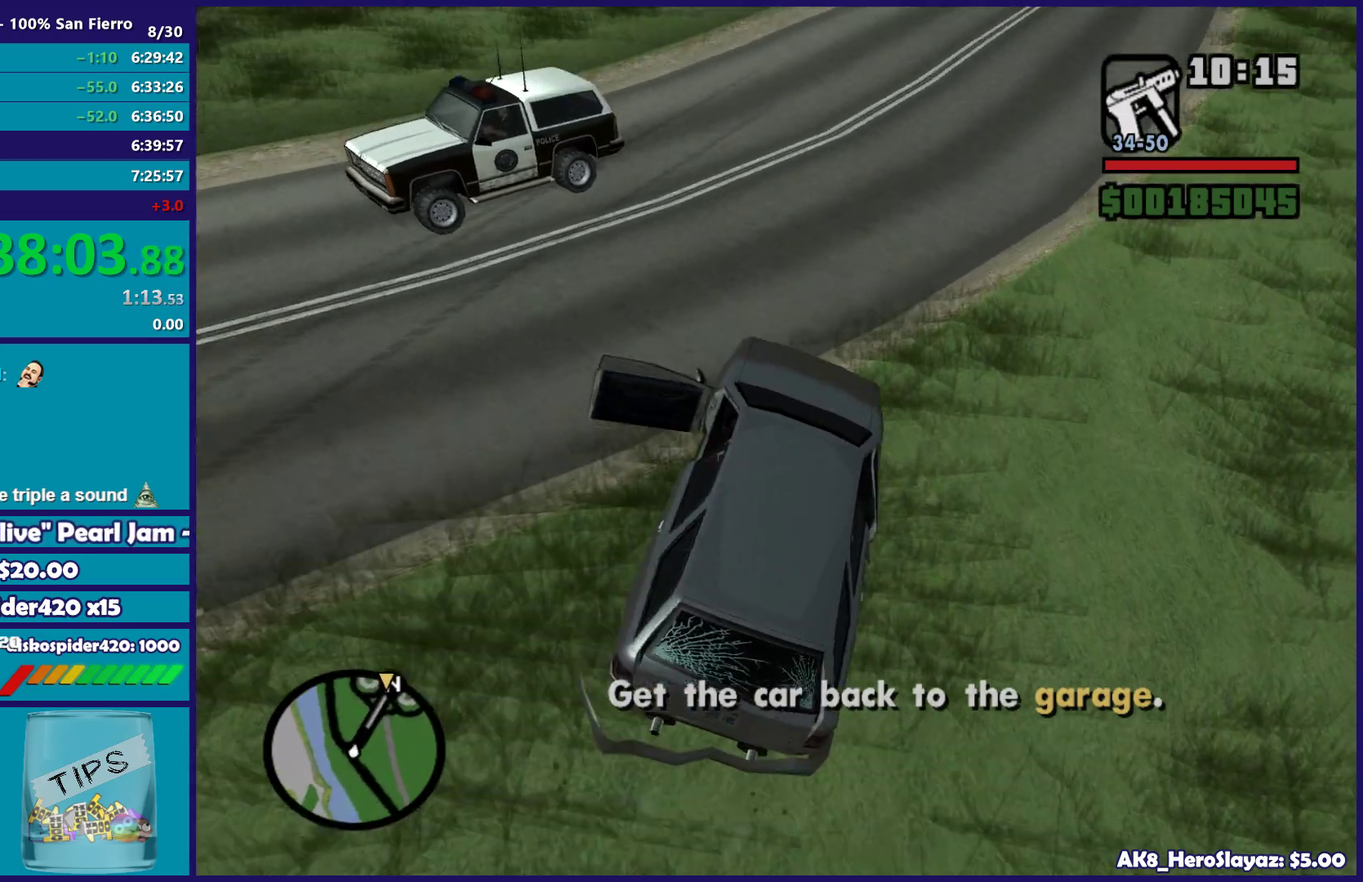
{"buttons": ["R2"], "left_stick": "center", "right_stick": "center", "events": [[283, "left_stick", "left"], [467, "left_stick", "center"]]}
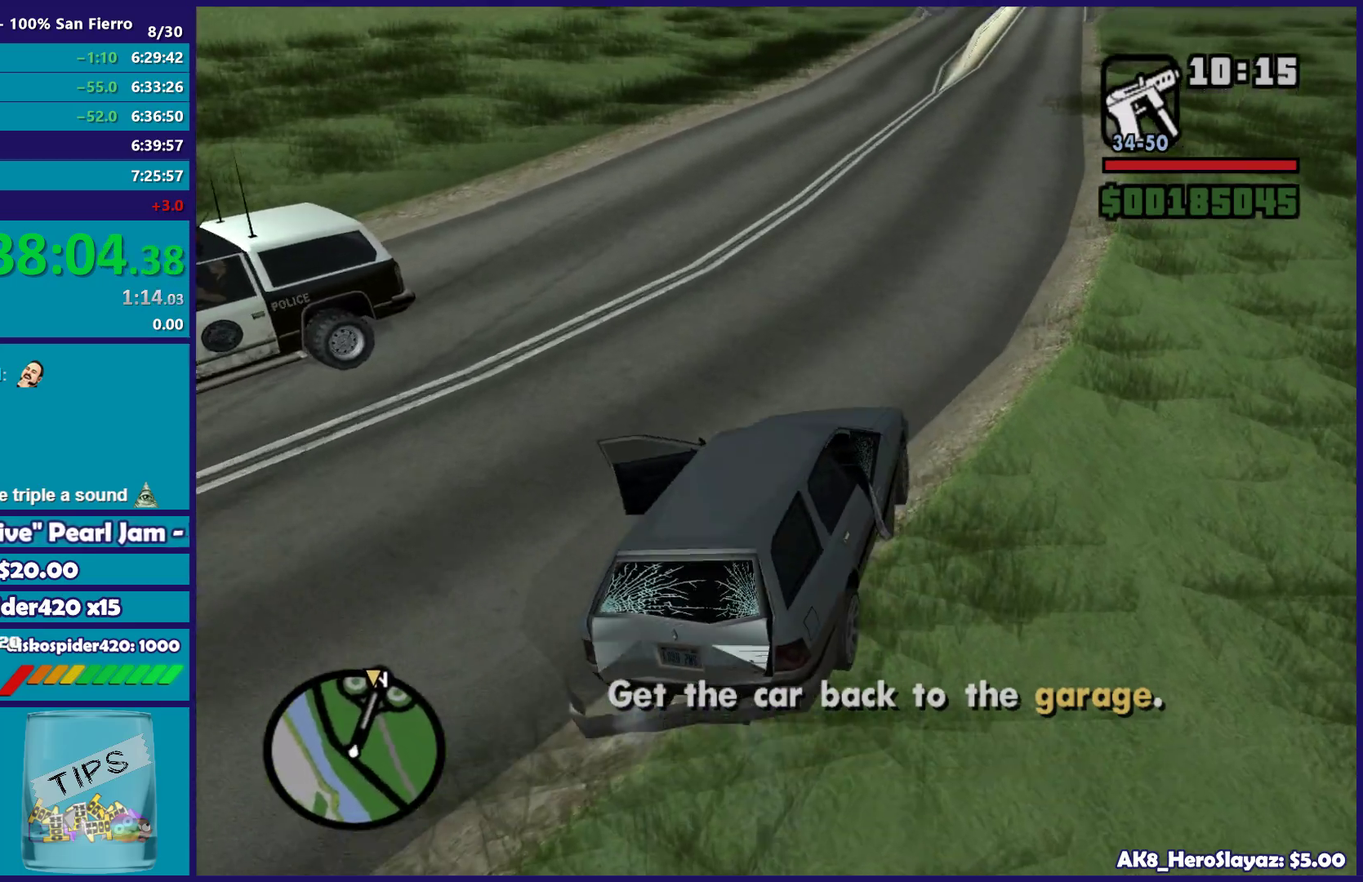
{"buttons": ["R2"], "left_stick": "center", "right_stick": "down", "events": [[283, "left_stick", "left"], [367, "right_stick", "down"], [417, "left_stick", "center"]]}
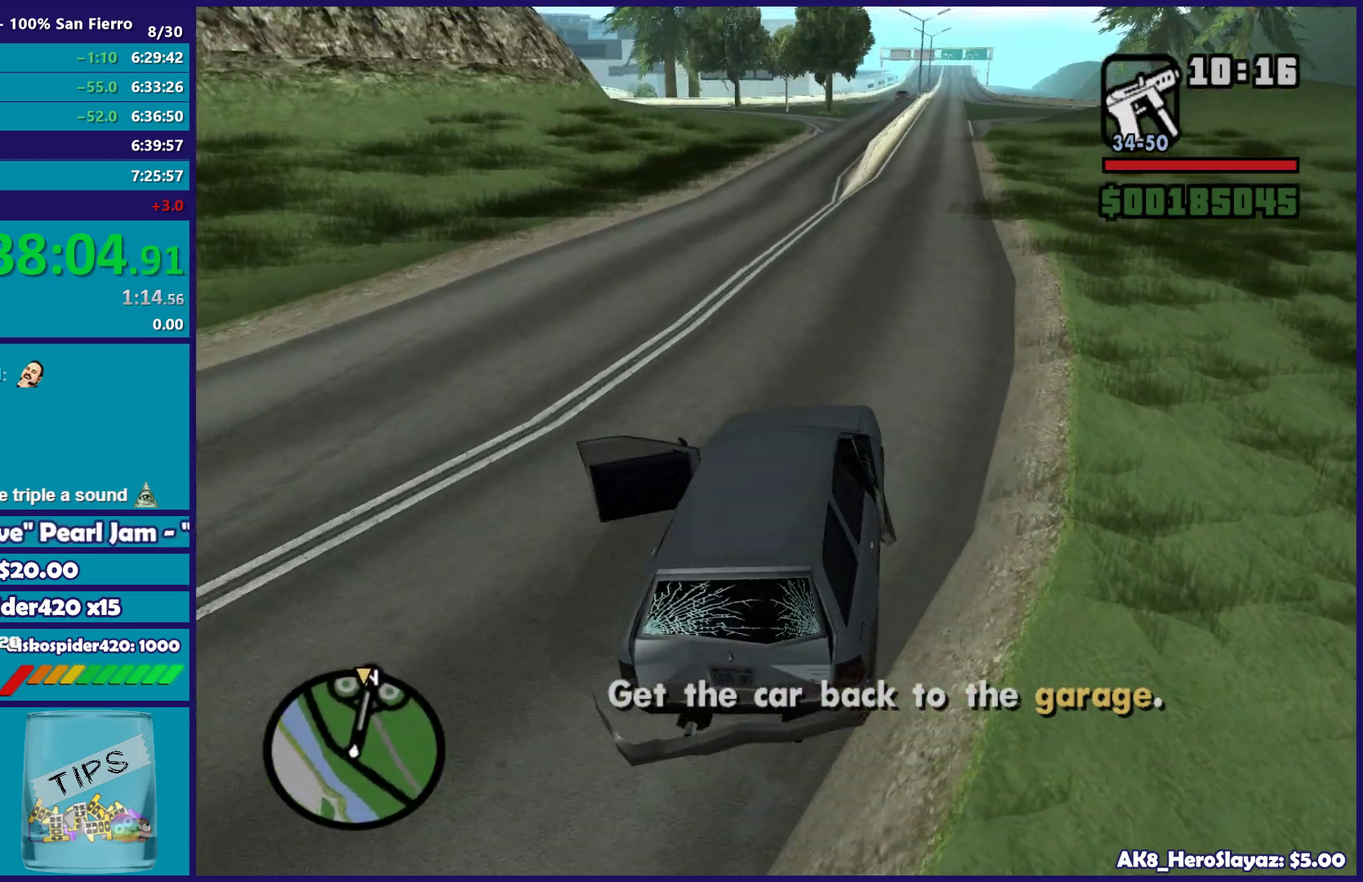
{"buttons": ["R2"], "left_stick": "center", "right_stick": "center", "events": [[83, "right_stick", "down-left"], [167, "left_stick", "right"], [317, "left_stick", "center"], [333, "right_stick", "center"]]}
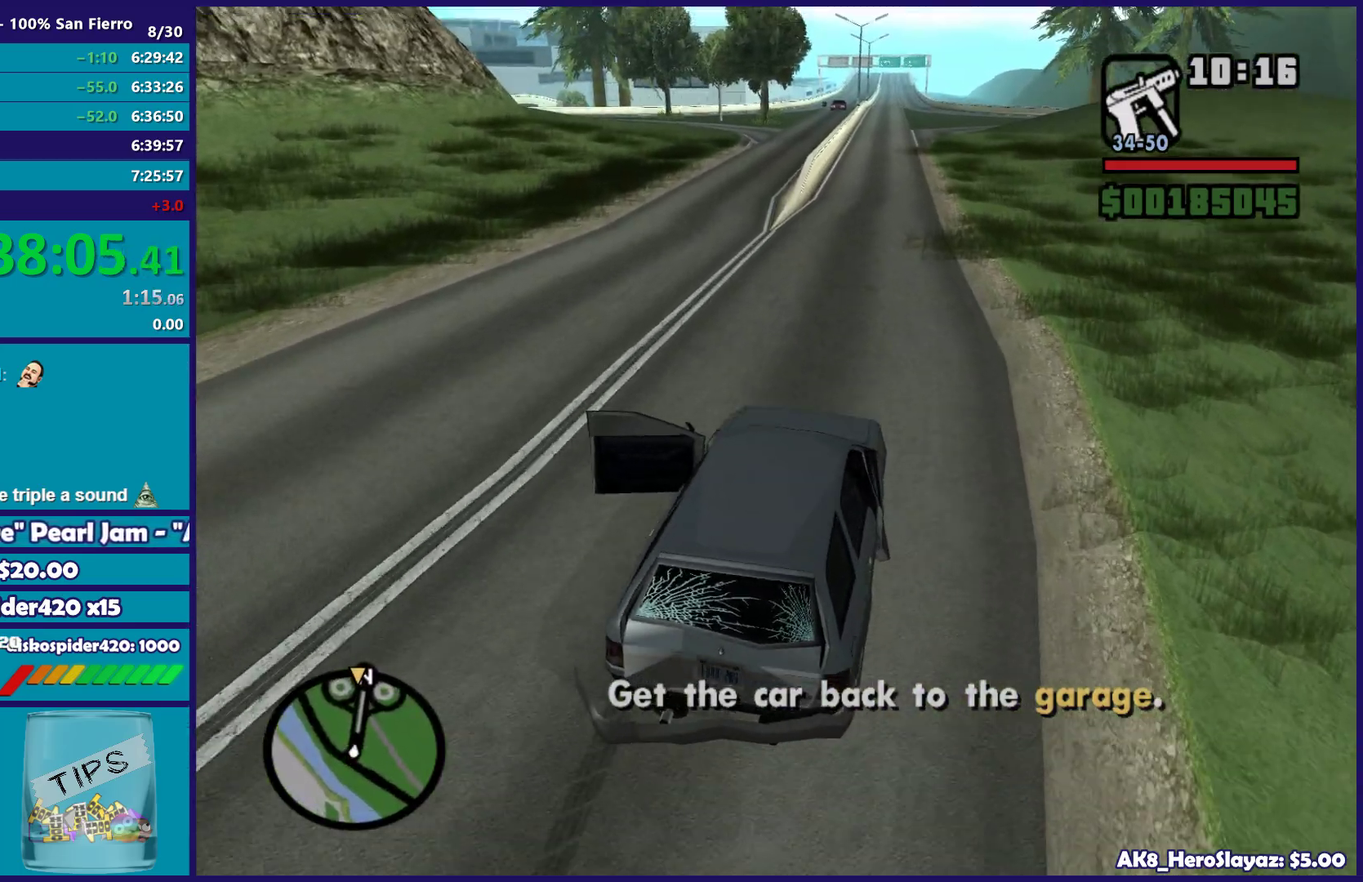
{"buttons": ["R2"], "left_stick": "center", "right_stick": "center", "events": []}
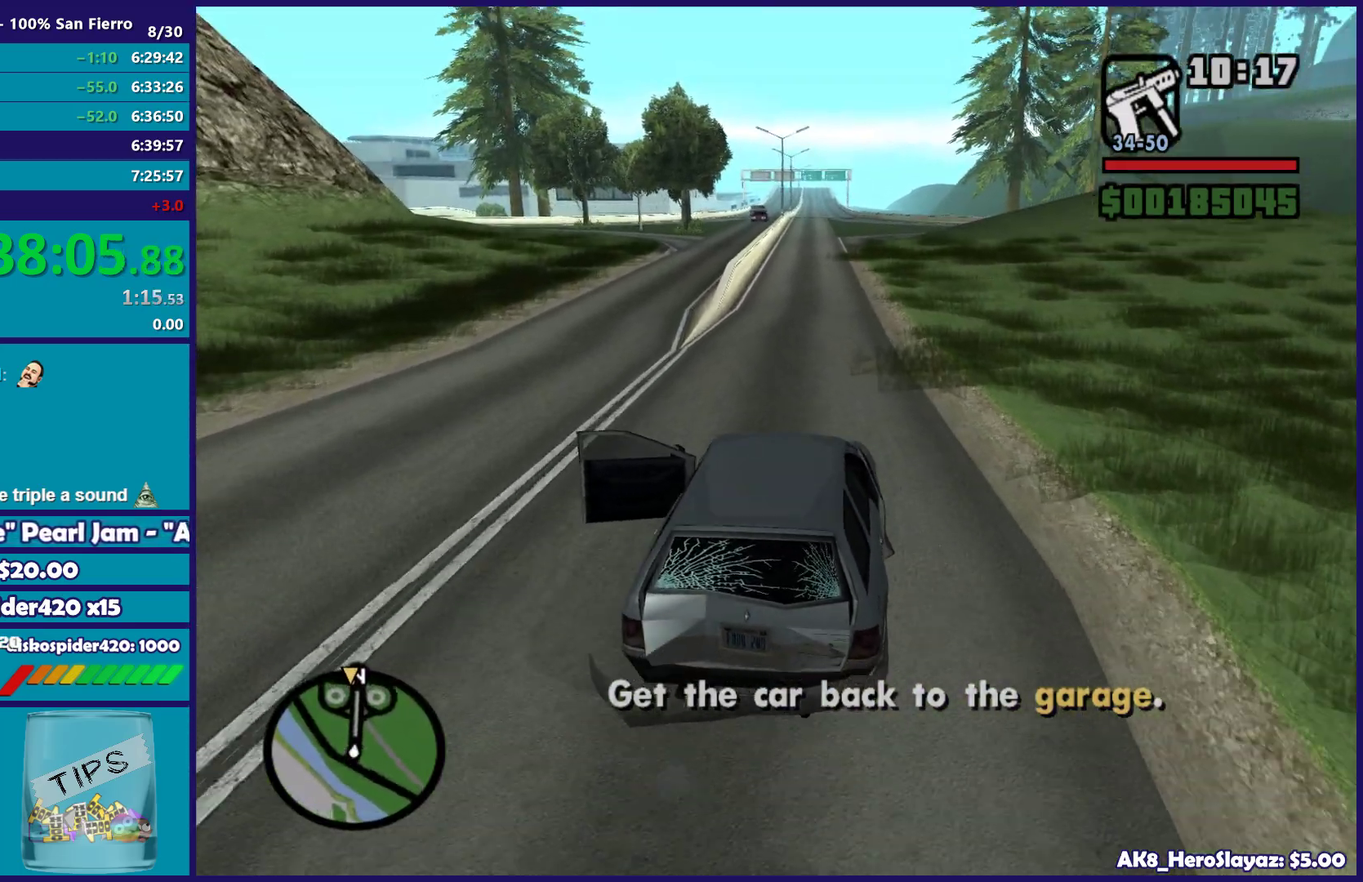
{"buttons": ["R2"], "left_stick": "center", "right_stick": "center", "events": [[117, "left_stick", "left"], [217, "left_stick", "center"]]}
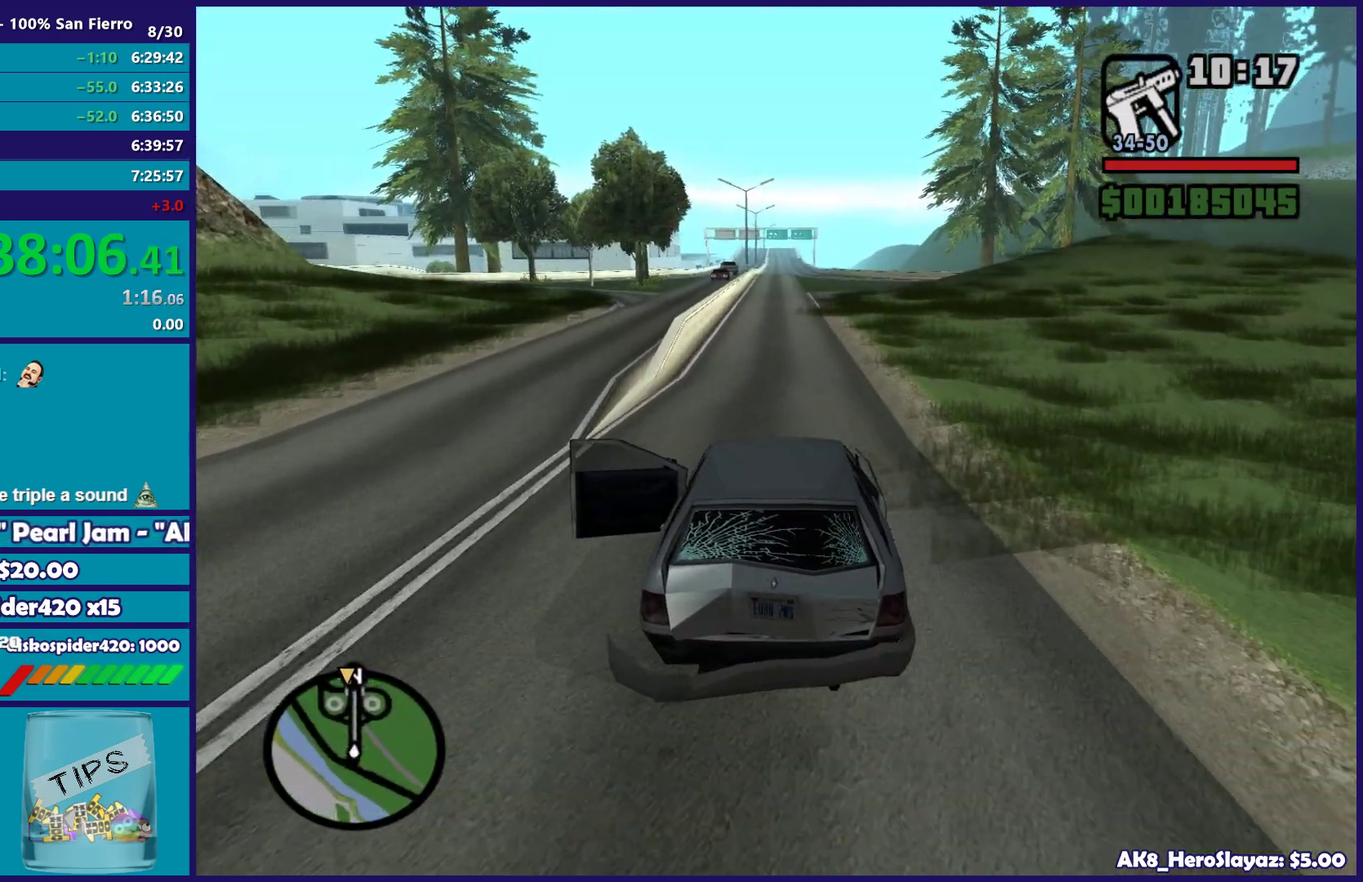
{"buttons": ["R2"], "left_stick": "center", "right_stick": "center", "events": []}
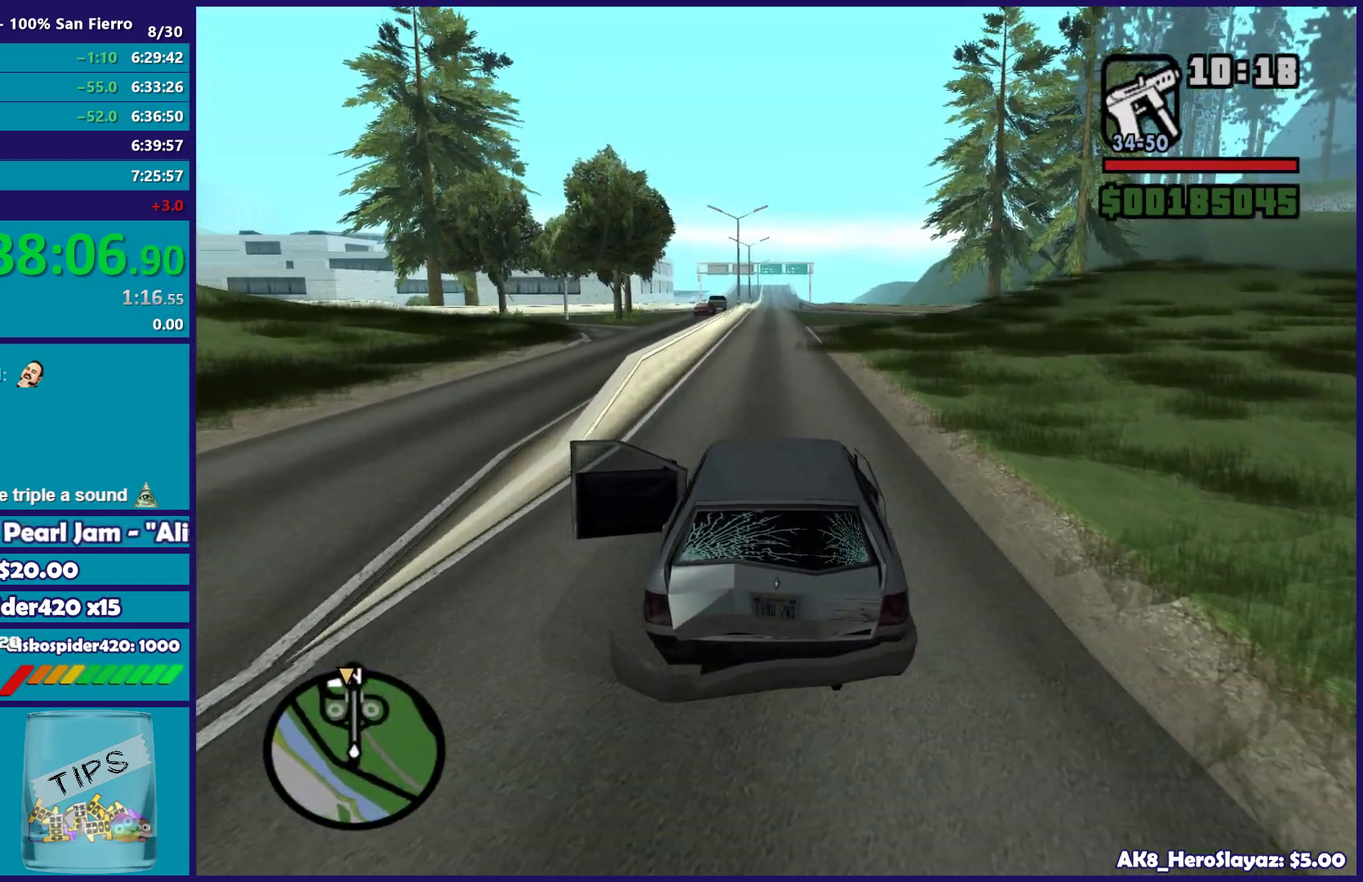
{"buttons": ["R2"], "left_stick": "center", "right_stick": "center", "events": []}
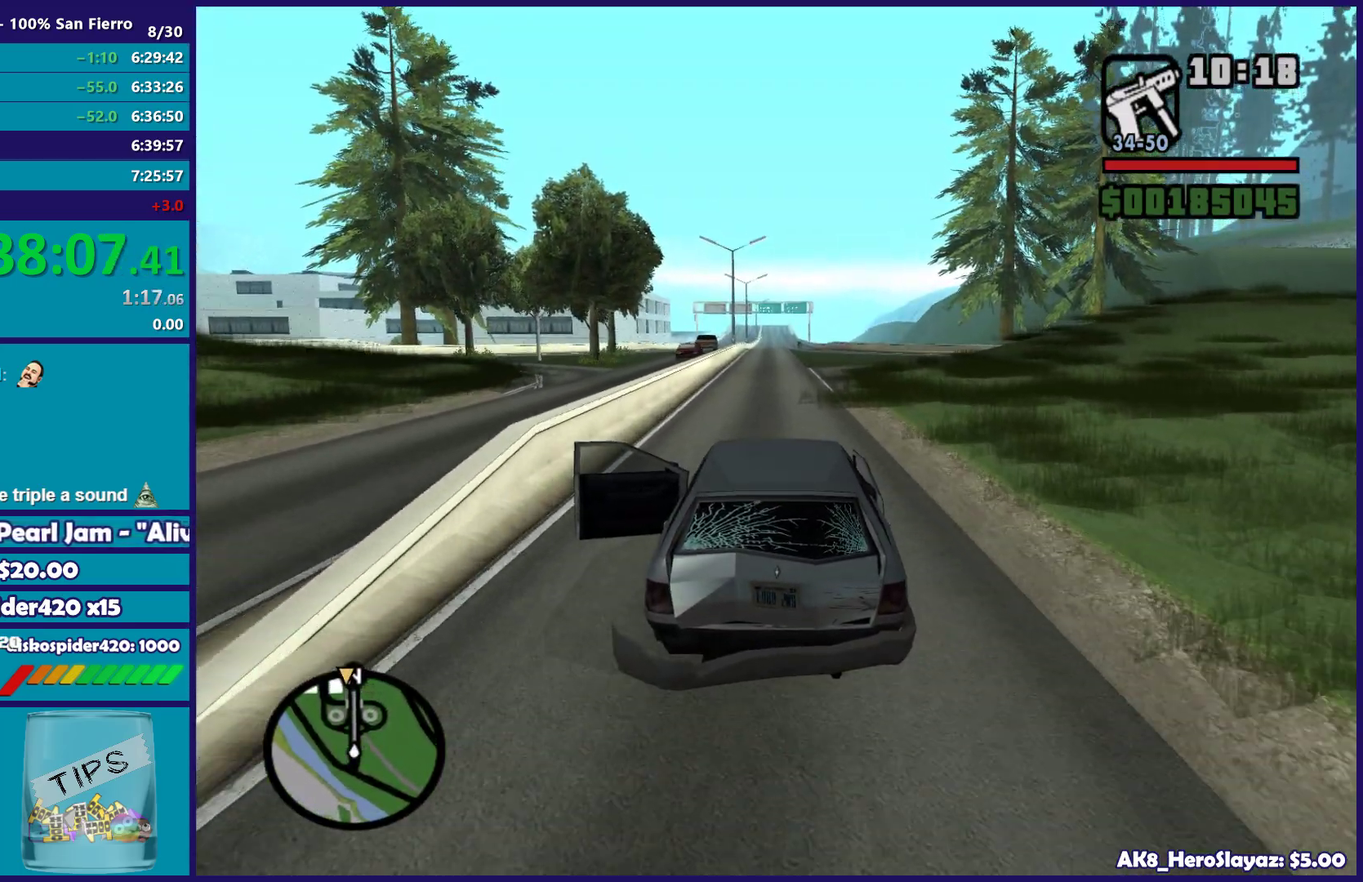
{"buttons": ["R2"], "left_stick": "center", "right_stick": "center", "events": []}
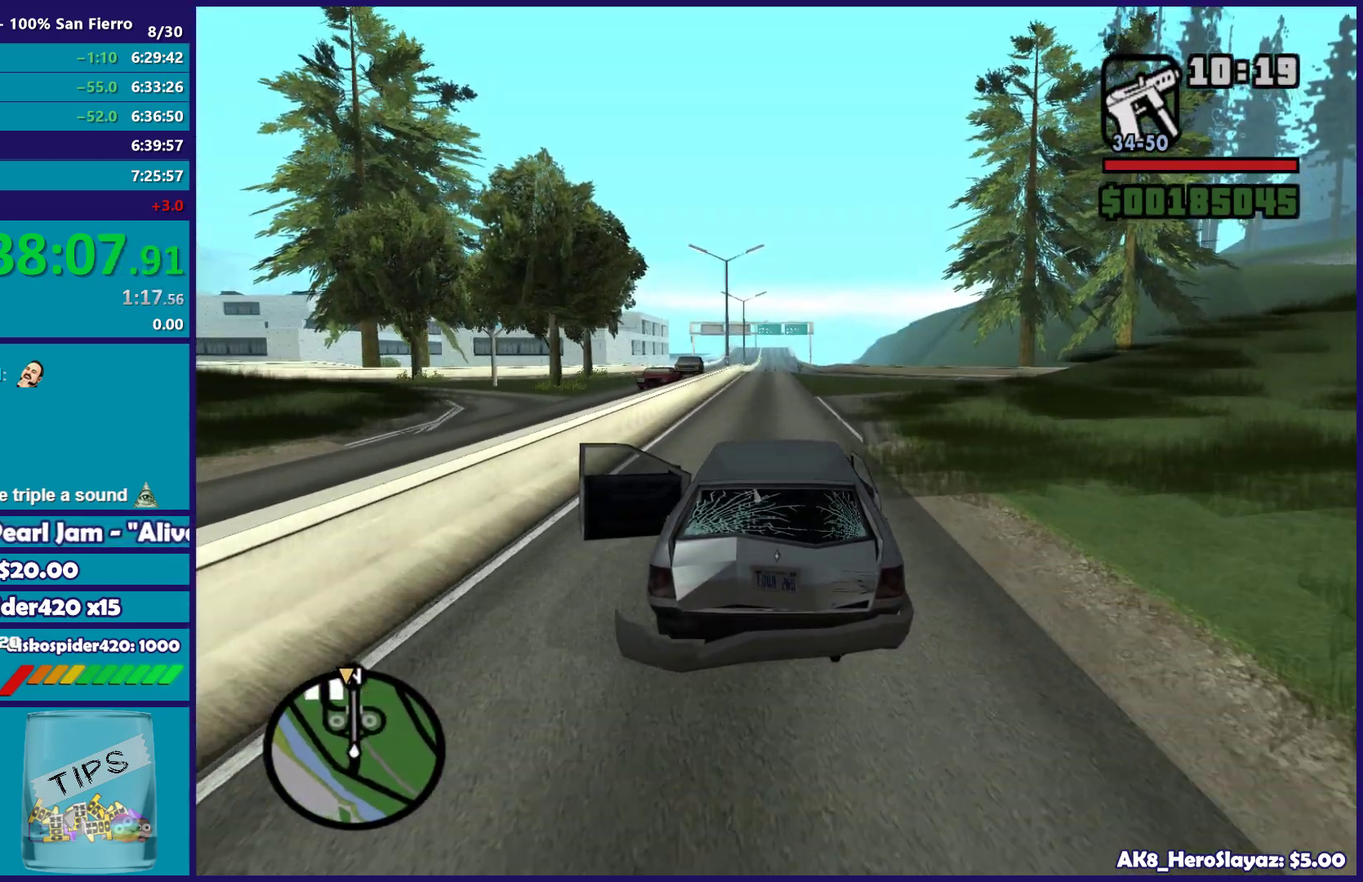
{"buttons": ["R2"], "left_stick": "left", "right_stick": "center", "events": [[467, "left_stick", "left"]]}
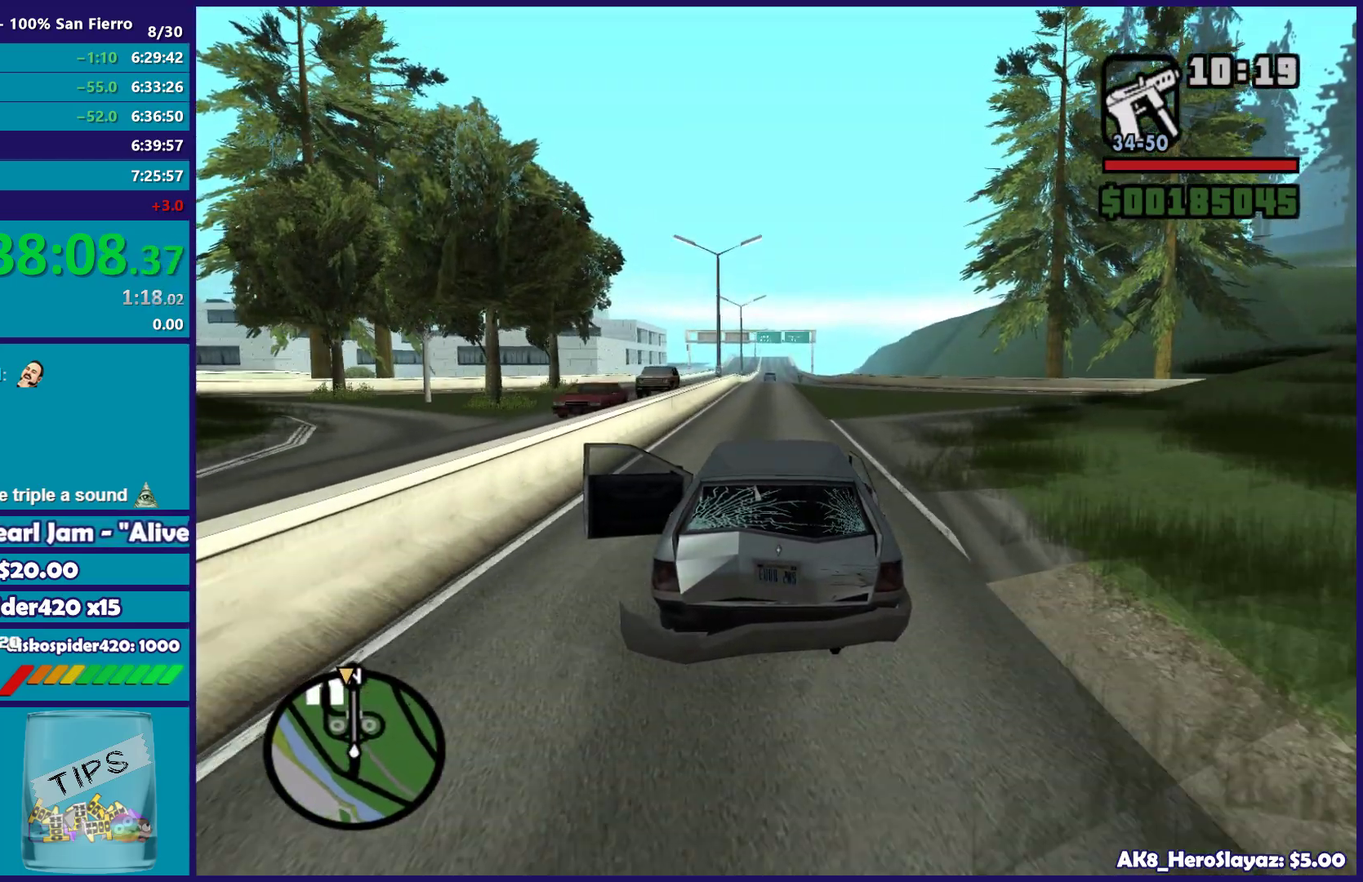
{"buttons": ["R2"], "left_stick": "left", "right_stick": "center", "events": [[67, "left_stick", "center"], [333, "left_stick", "right"], [450, "left_stick", "left"]]}
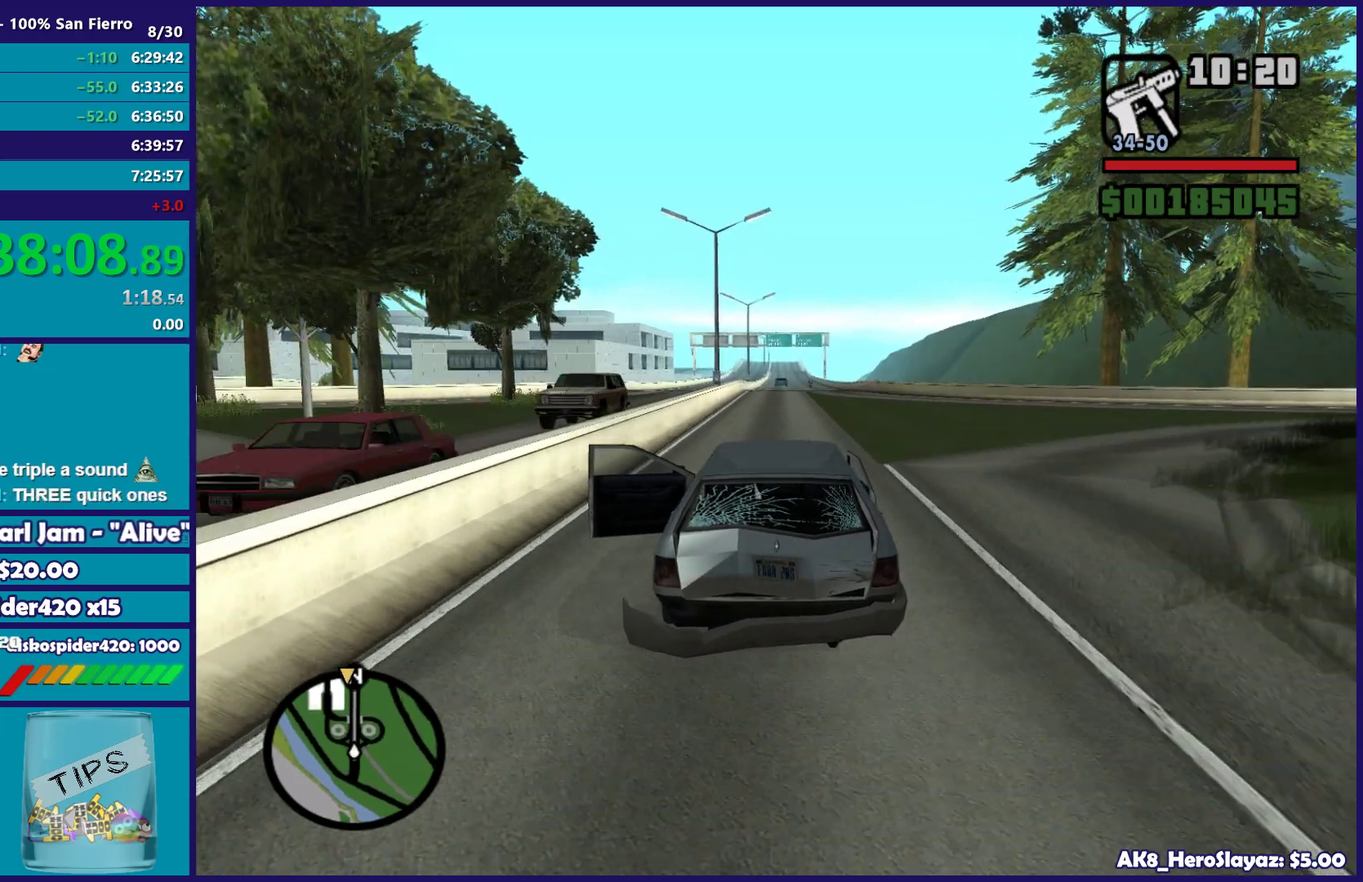
{"buttons": ["R2"], "left_stick": "center", "right_stick": "center", "events": [[50, "left_stick", "center"]]}
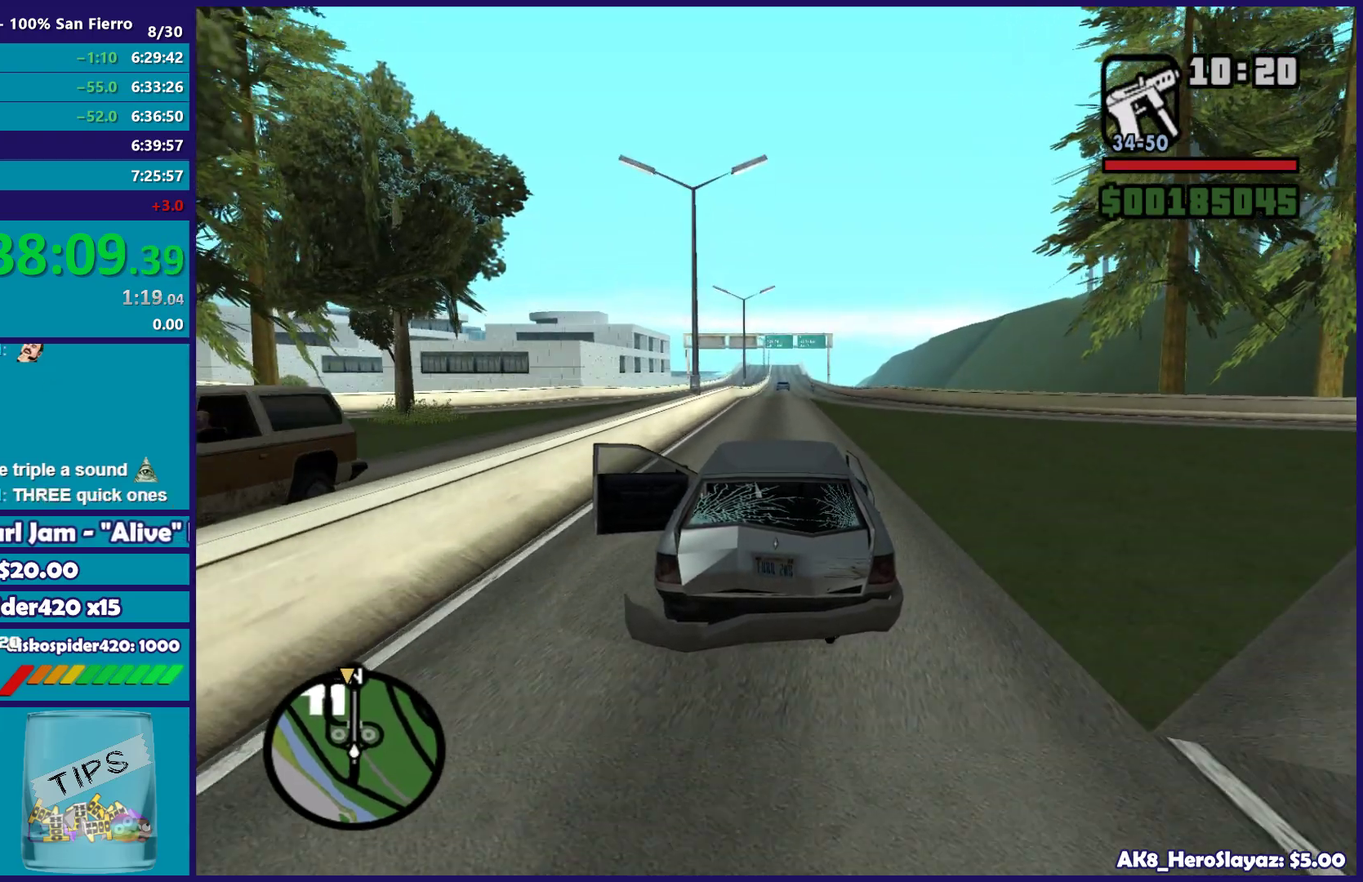
{"buttons": ["R2"], "left_stick": "center", "right_stick": "down", "events": [[67, "right_stick", "down"]]}
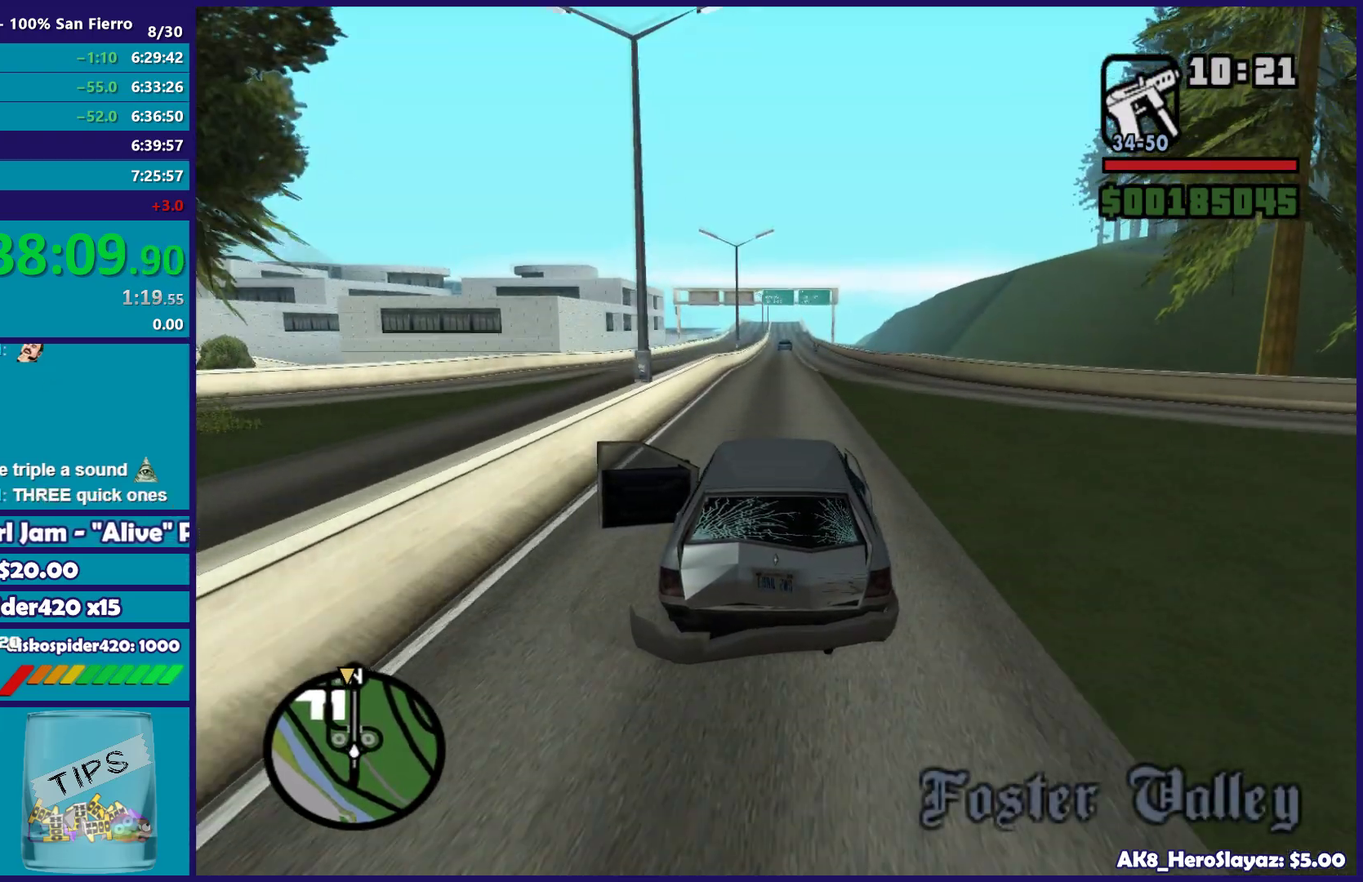
{"buttons": ["R2"], "left_stick": "center", "right_stick": "down", "events": []}
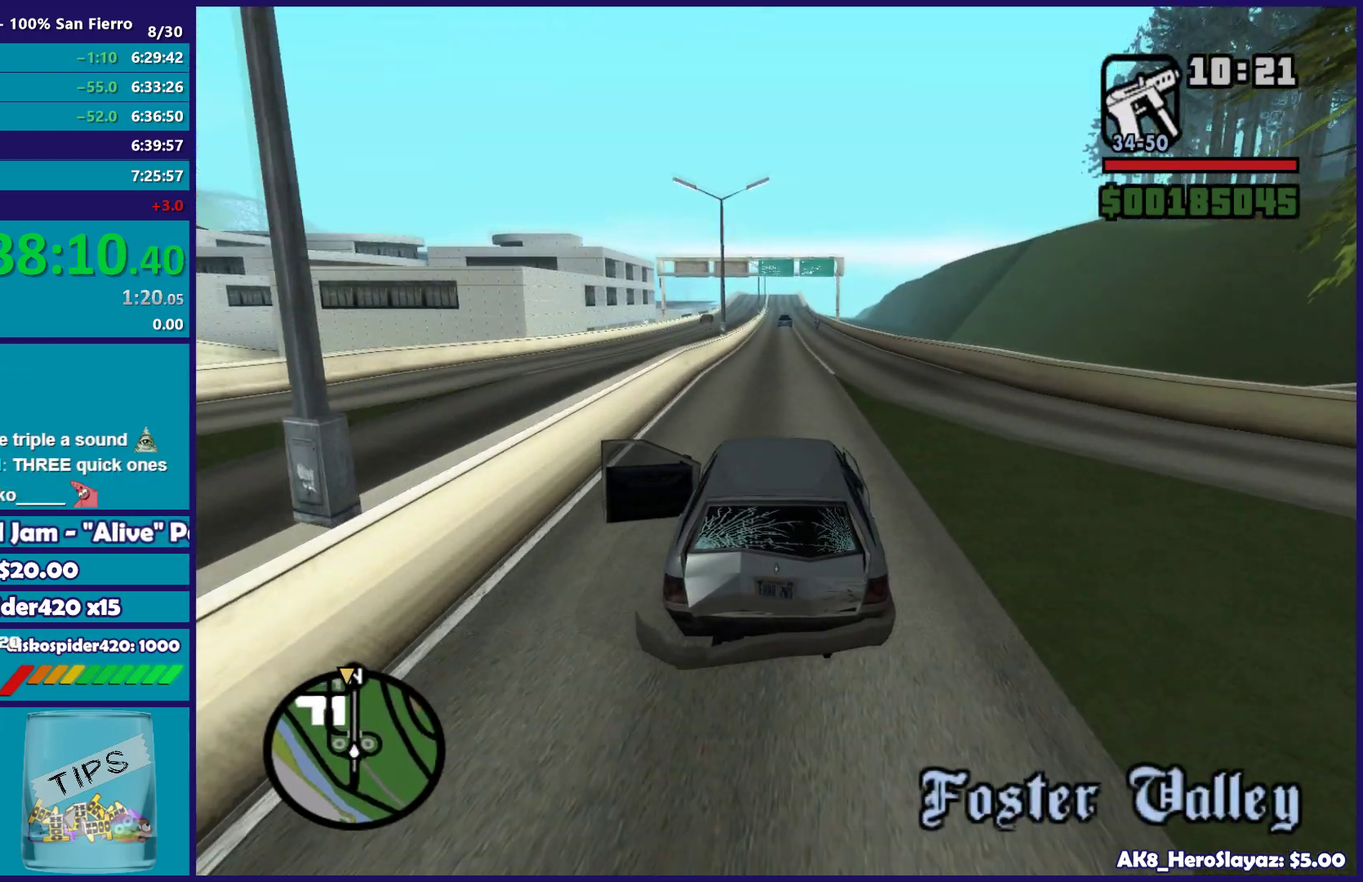
{"buttons": ["R2"], "left_stick": "center", "right_stick": "down", "events": []}
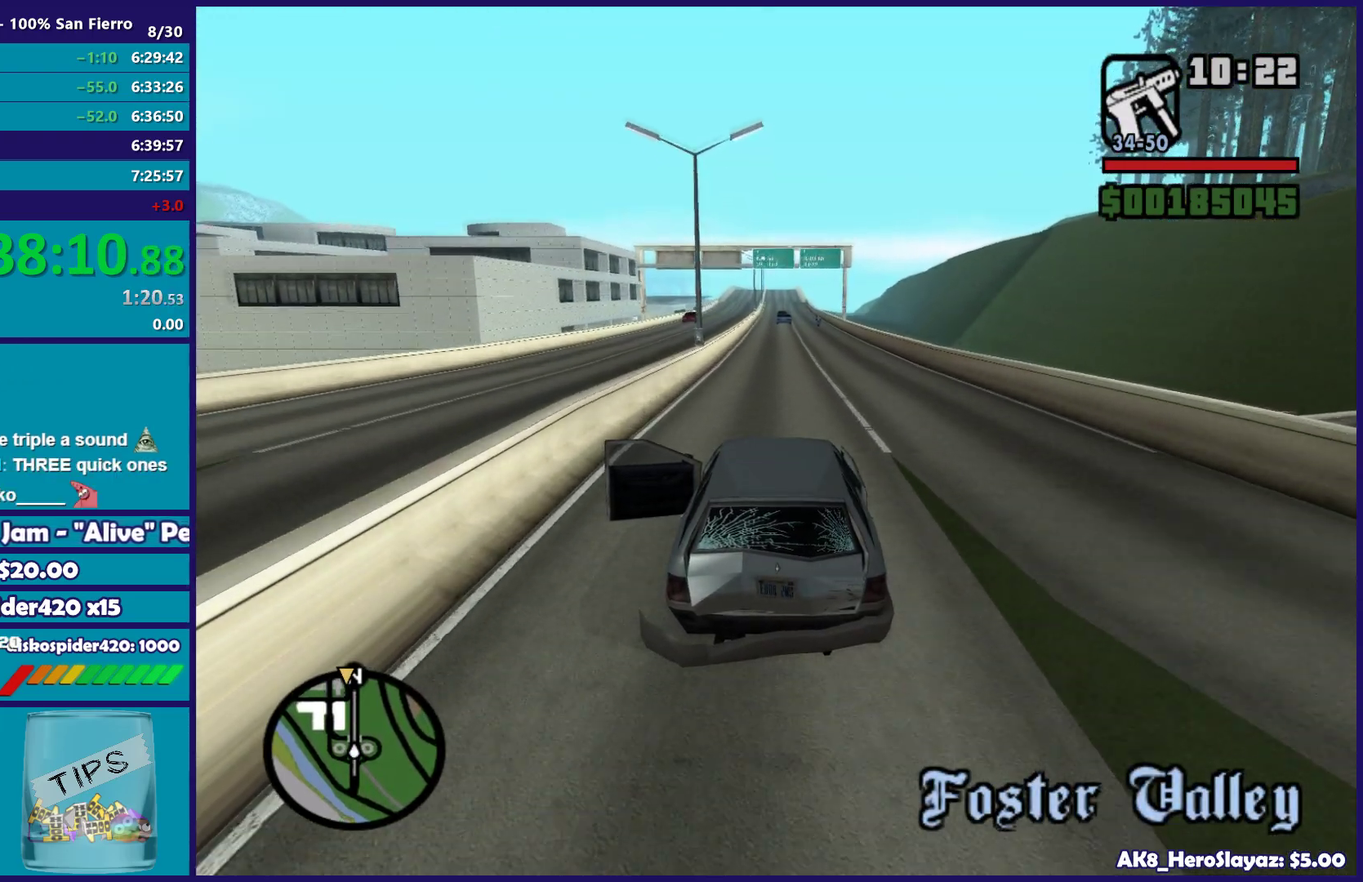
{"buttons": ["R2"], "left_stick": "center", "right_stick": "down", "events": []}
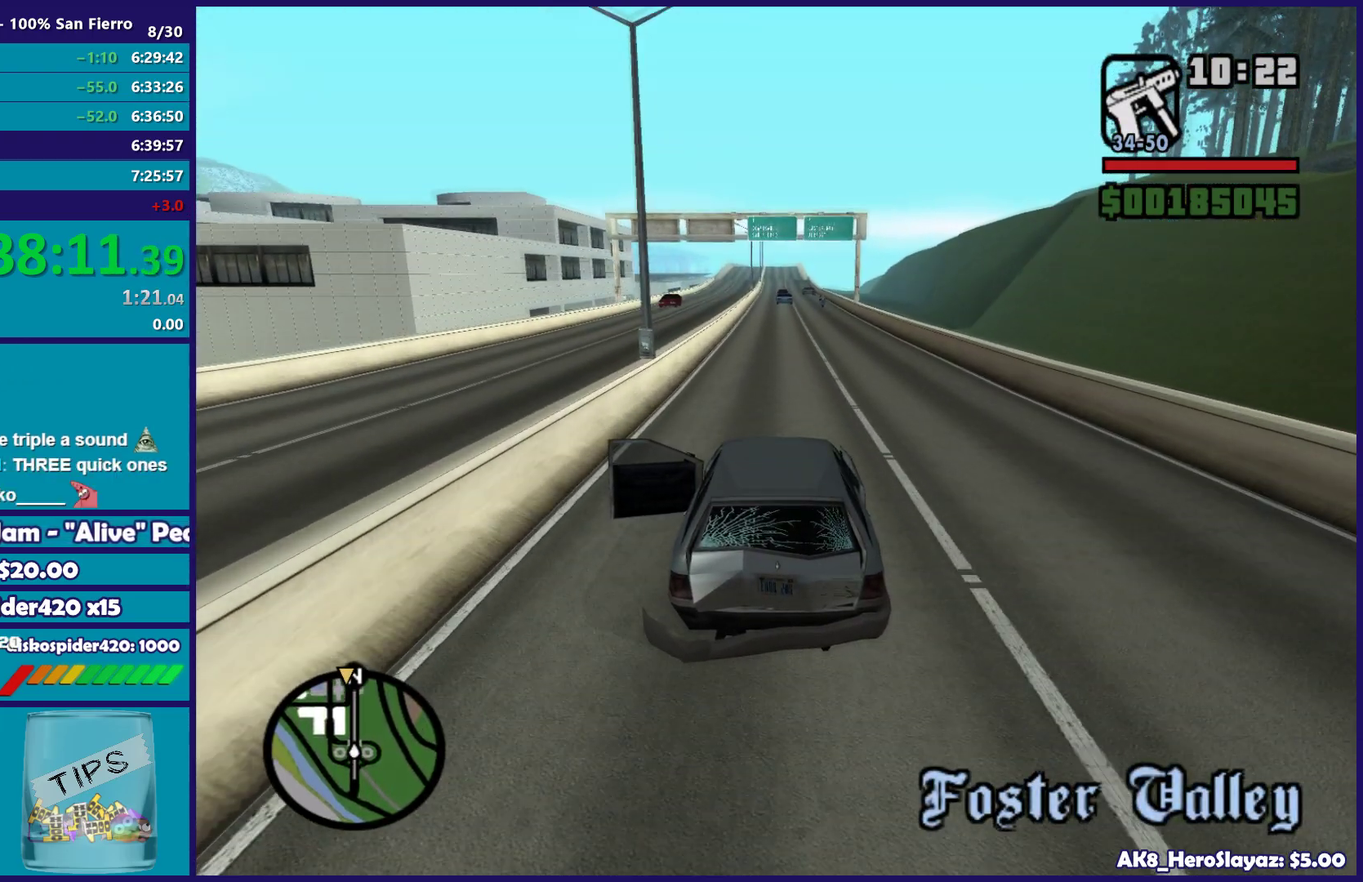
{"buttons": ["R2"], "left_stick": "center", "right_stick": "down", "events": [[150, "right_stick", "center"], [400, "right_stick", "down"]]}
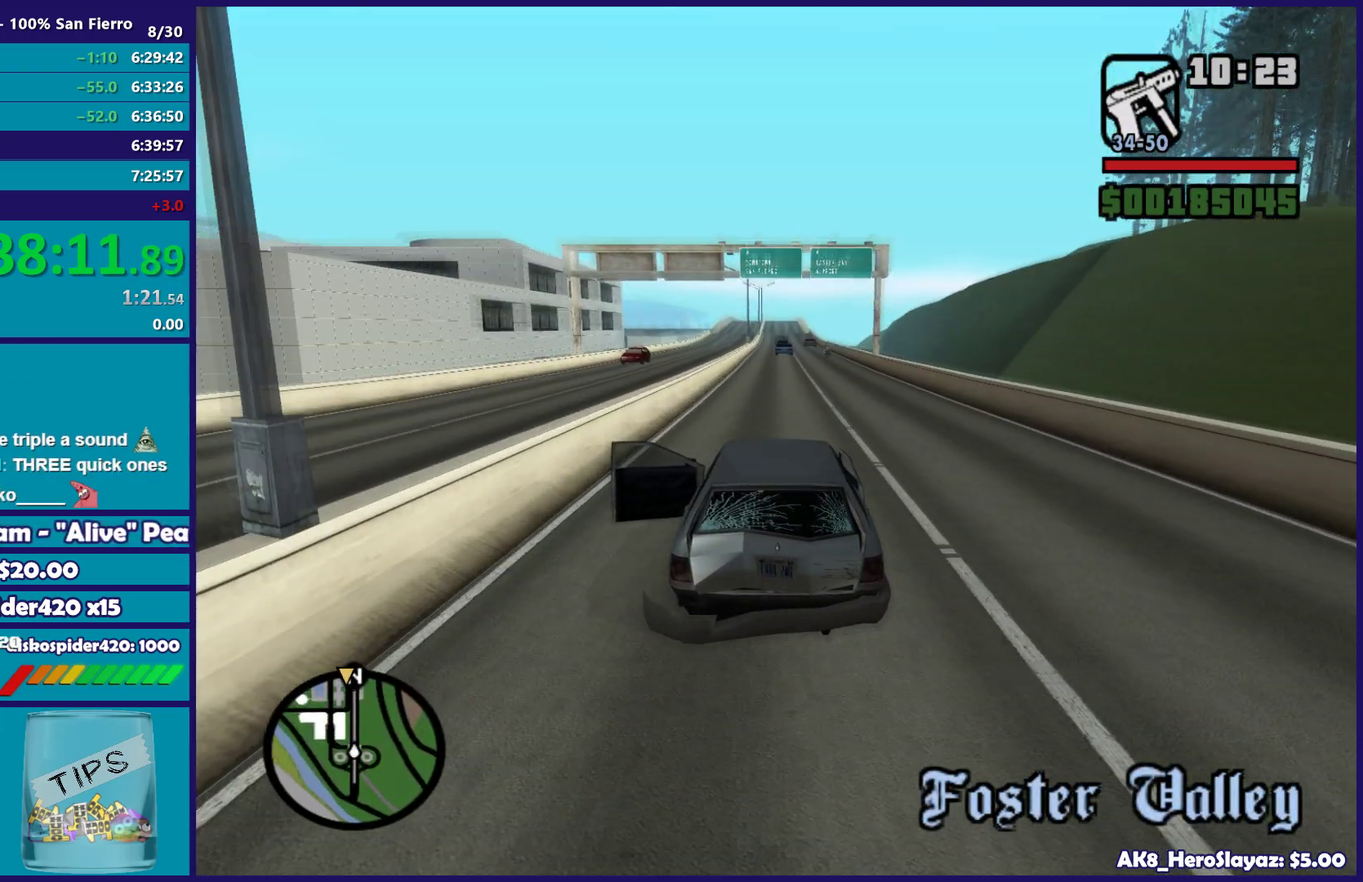
{"buttons": ["R2"], "left_stick": "center", "right_stick": "down-left", "events": [[467, "right_stick", "down-left"]]}
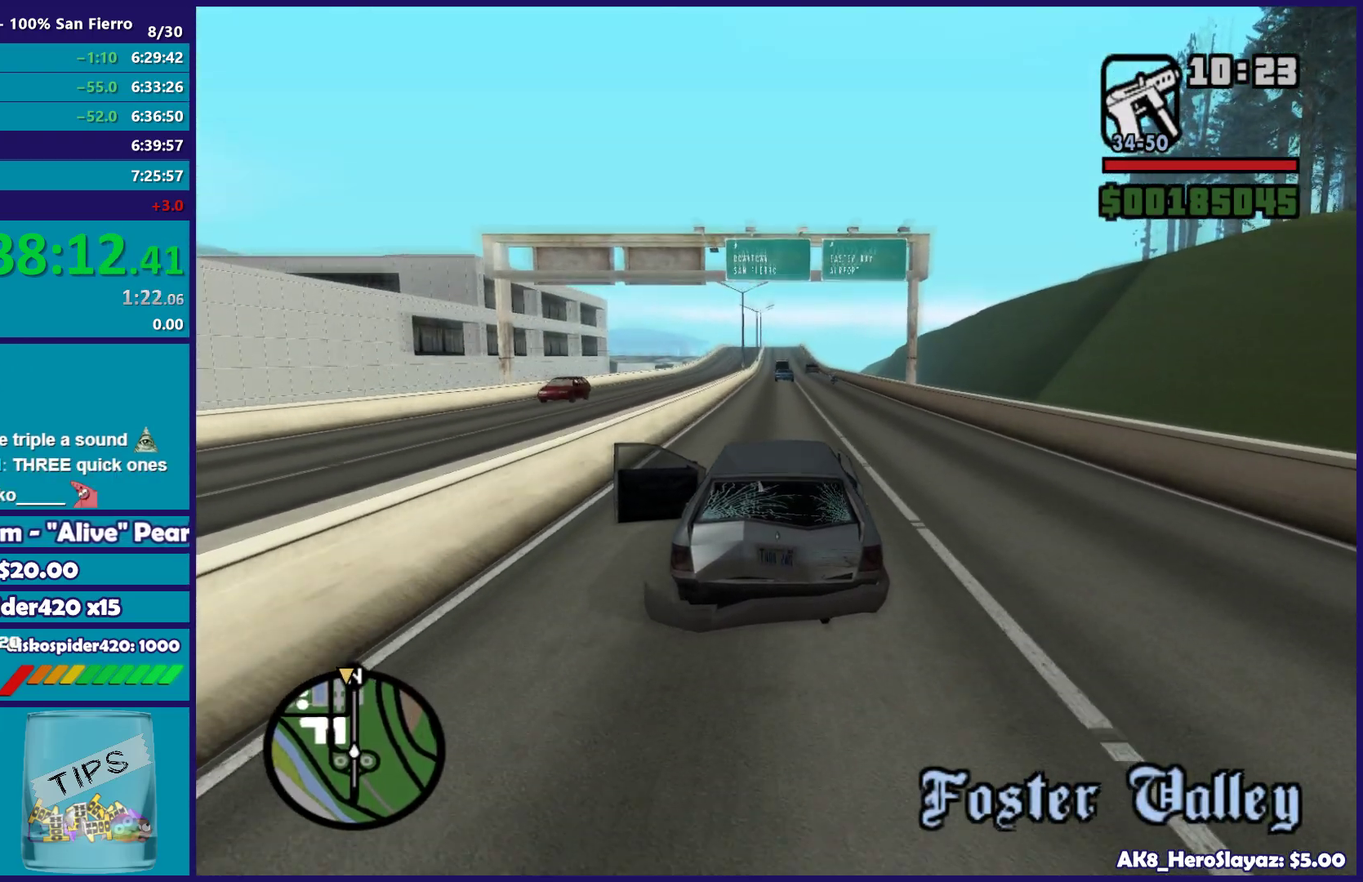
{"buttons": ["R2"], "left_stick": "center", "right_stick": "down-left", "events": []}
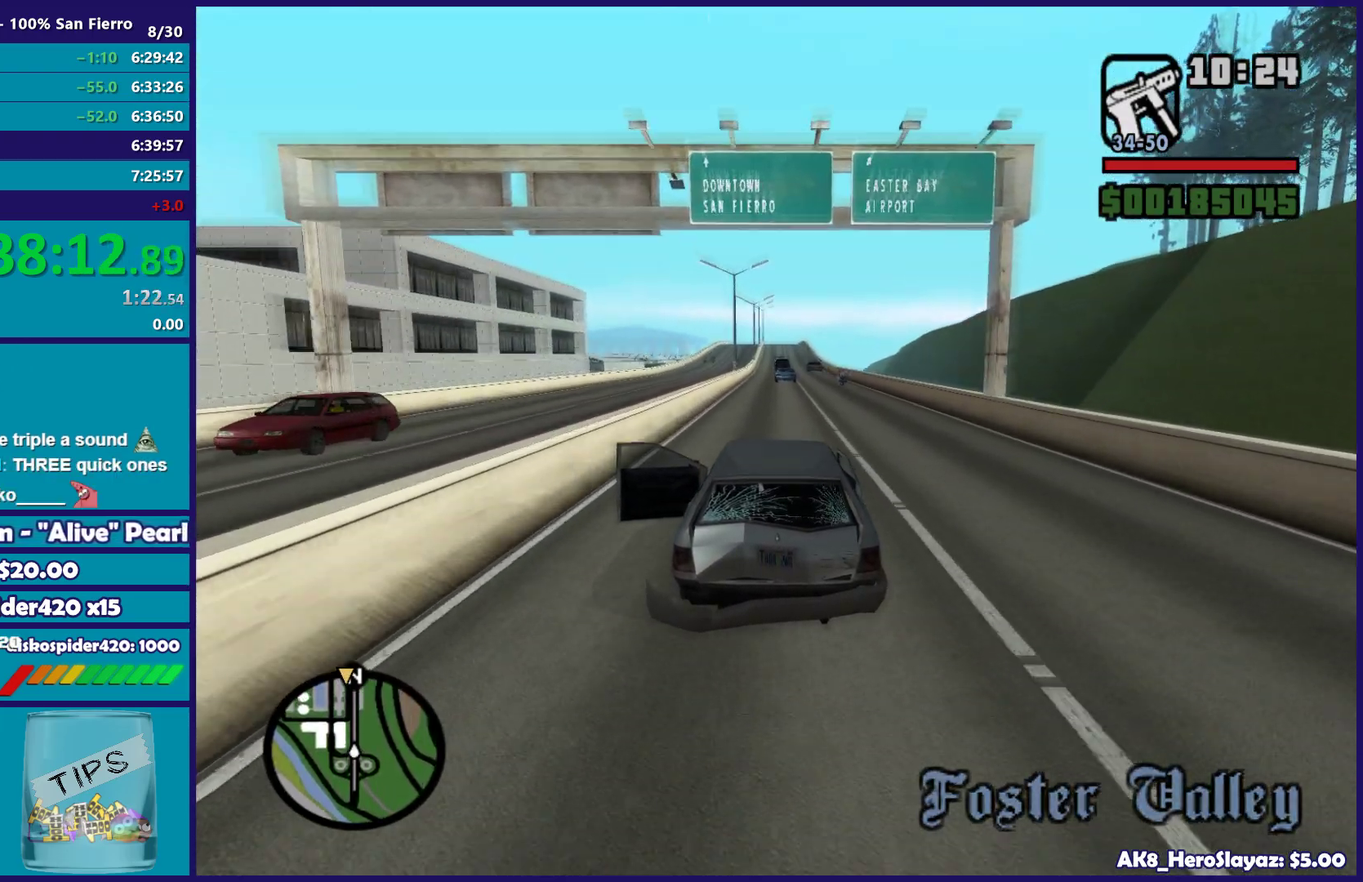
{"buttons": ["R2"], "left_stick": "center", "right_stick": "down-left", "events": []}
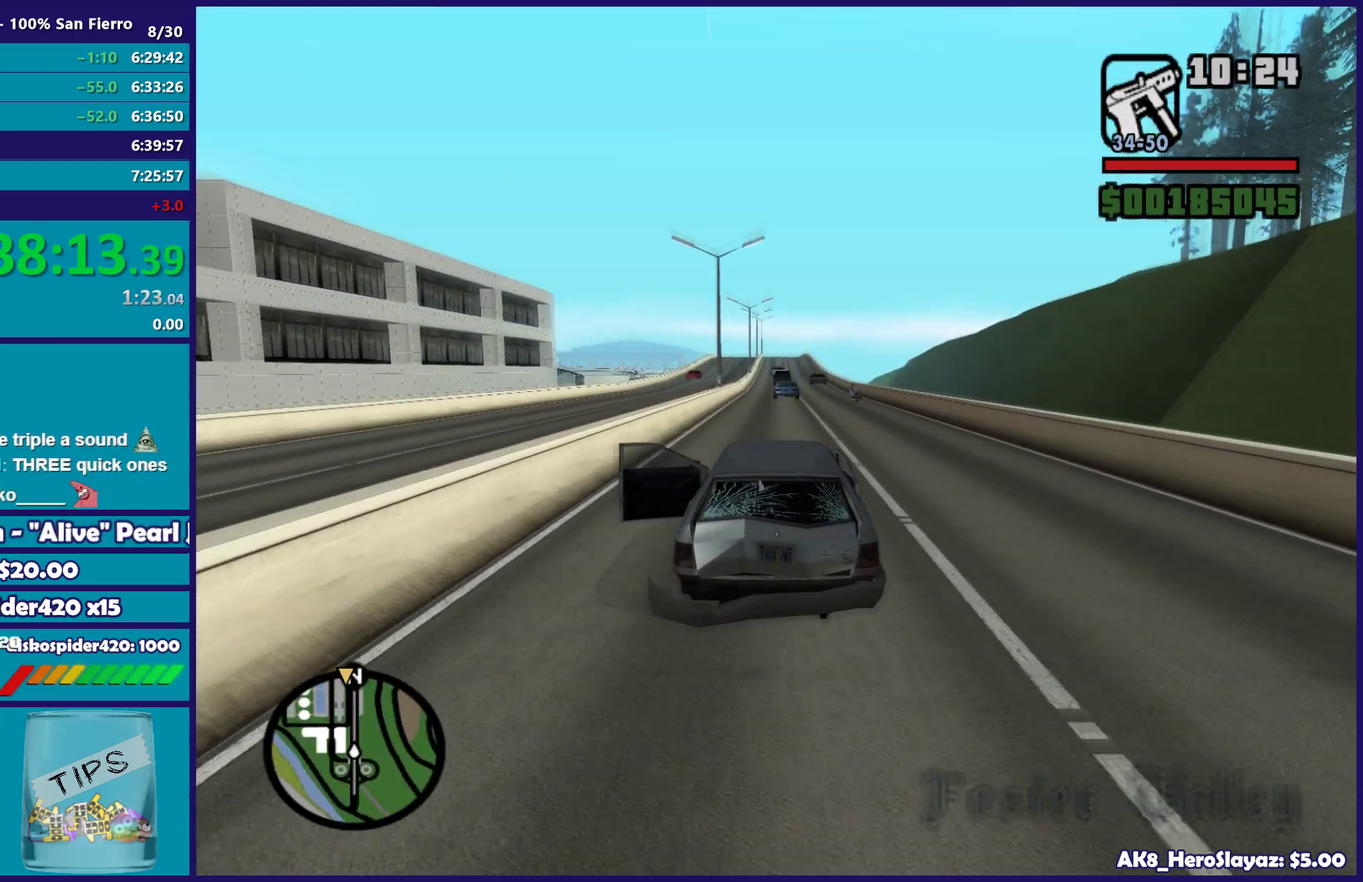
{"buttons": ["R2"], "left_stick": "center", "right_stick": "down-left", "events": [[117, "left_stick", "left"], [283, "left_stick", "center"]]}